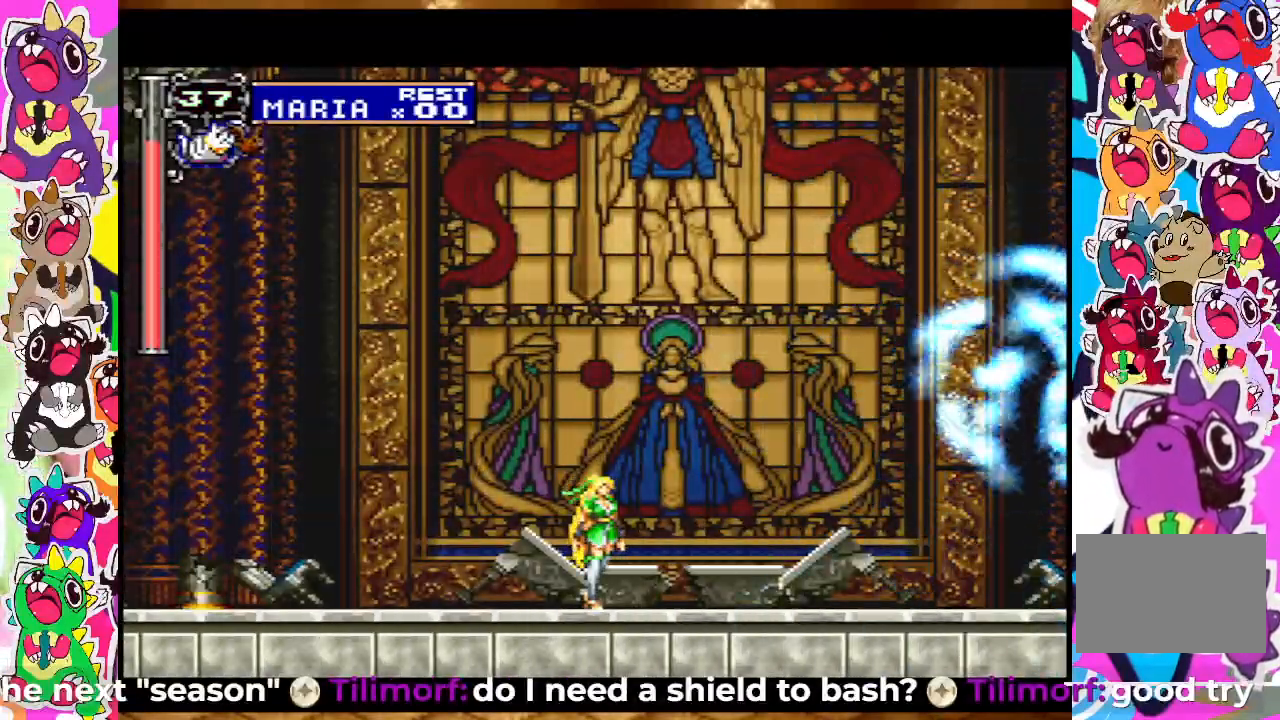
Gameplay with a controller (PlayStation layout); each line is a JSON object with the inputs held at the frame after it. "events" lists button and stick changes between this image and that frame as [ms after this image, input, new state], when the widget could be followed in between. Not read: L3 R3.
{"buttons": ["DPAD_RIGHT"], "left_stick": "center", "right_stick": "center", "events": [[350, "DPAD_RIGHT", "down"]]}
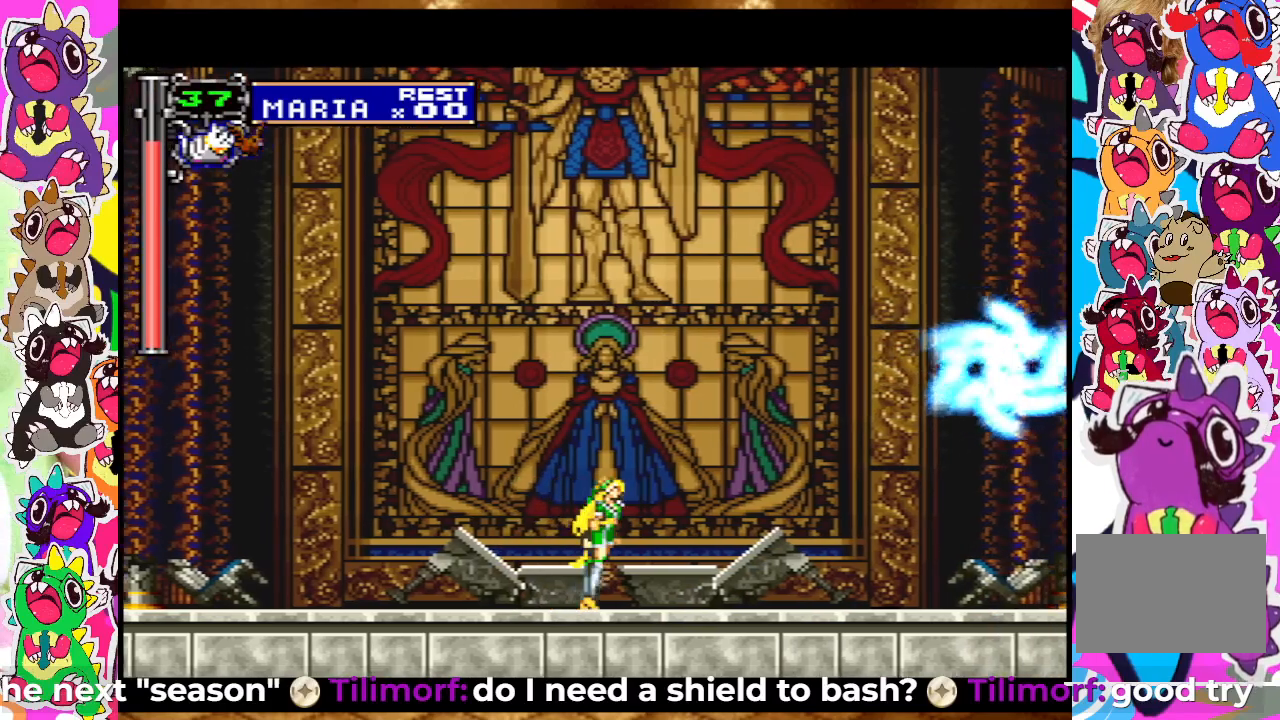
{"buttons": [], "left_stick": "center", "right_stick": "center", "events": [[333, "DPAD_RIGHT", "up"]]}
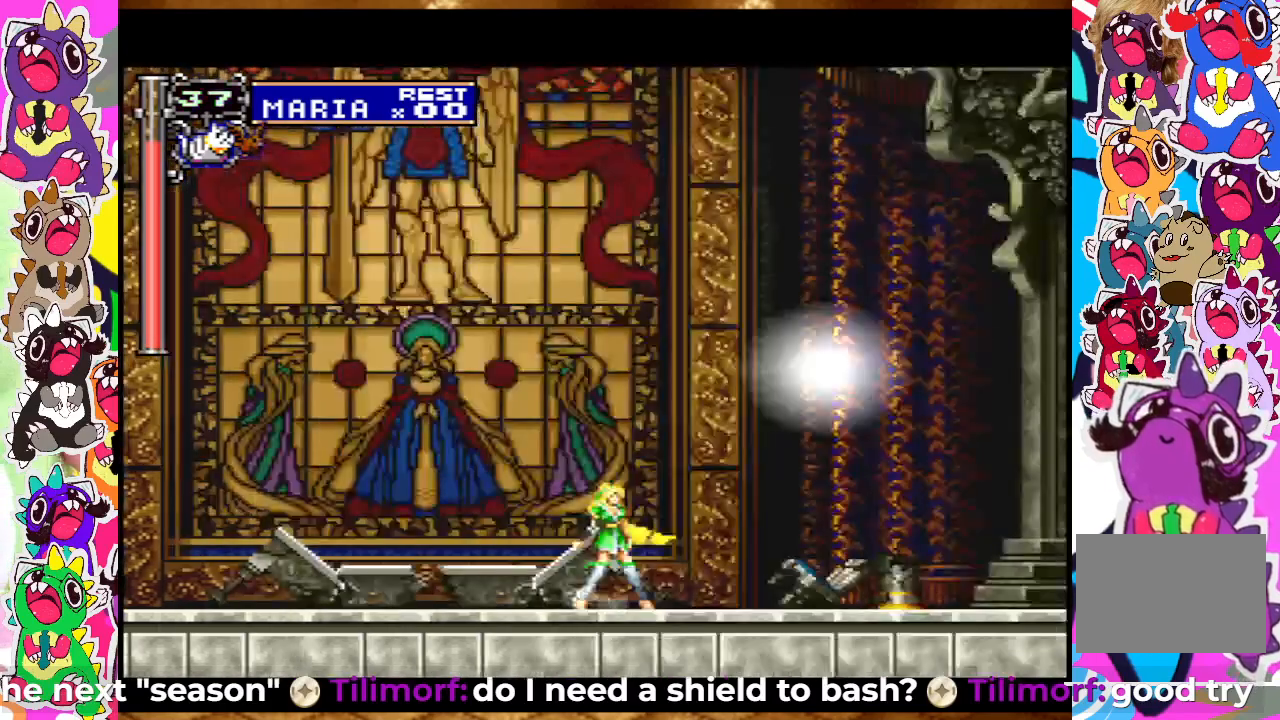
{"buttons": [], "left_stick": "center", "right_stick": "center", "events": []}
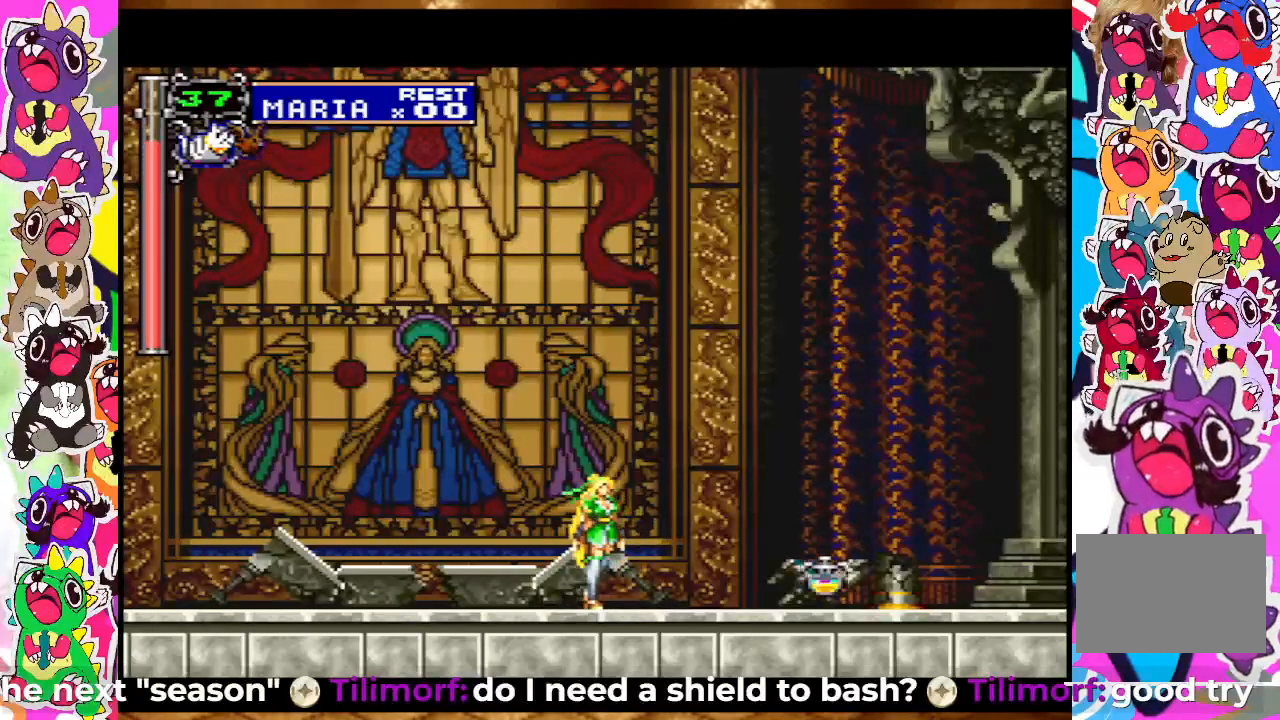
{"buttons": ["DPAD_DOWN", "DPAD_RIGHT"], "left_stick": "center", "right_stick": "center", "events": [[250, "DPAD_DOWN", "down"], [333, "DPAD_RIGHT", "down"], [350, "CROSS", "down"], [467, "CROSS", "up"]]}
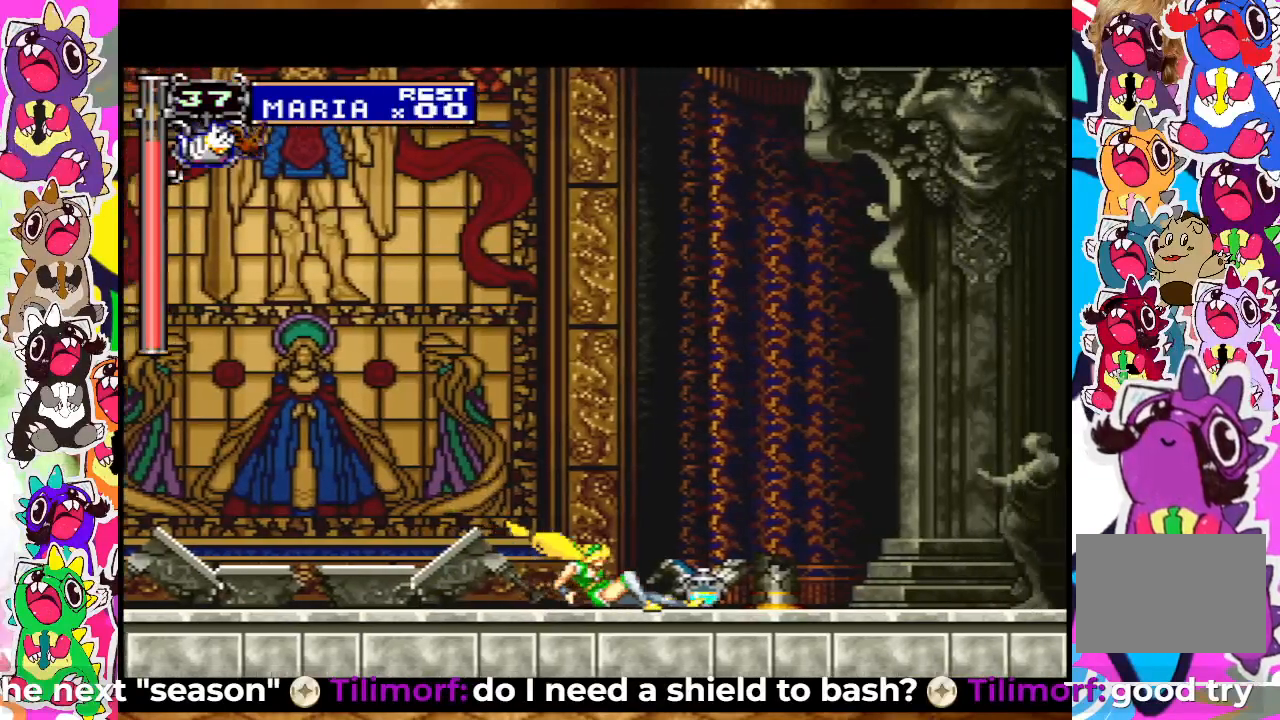
{"buttons": [], "left_stick": "center", "right_stick": "center", "events": [[450, "DPAD_DOWN", "up"], [467, "DPAD_RIGHT", "up"]]}
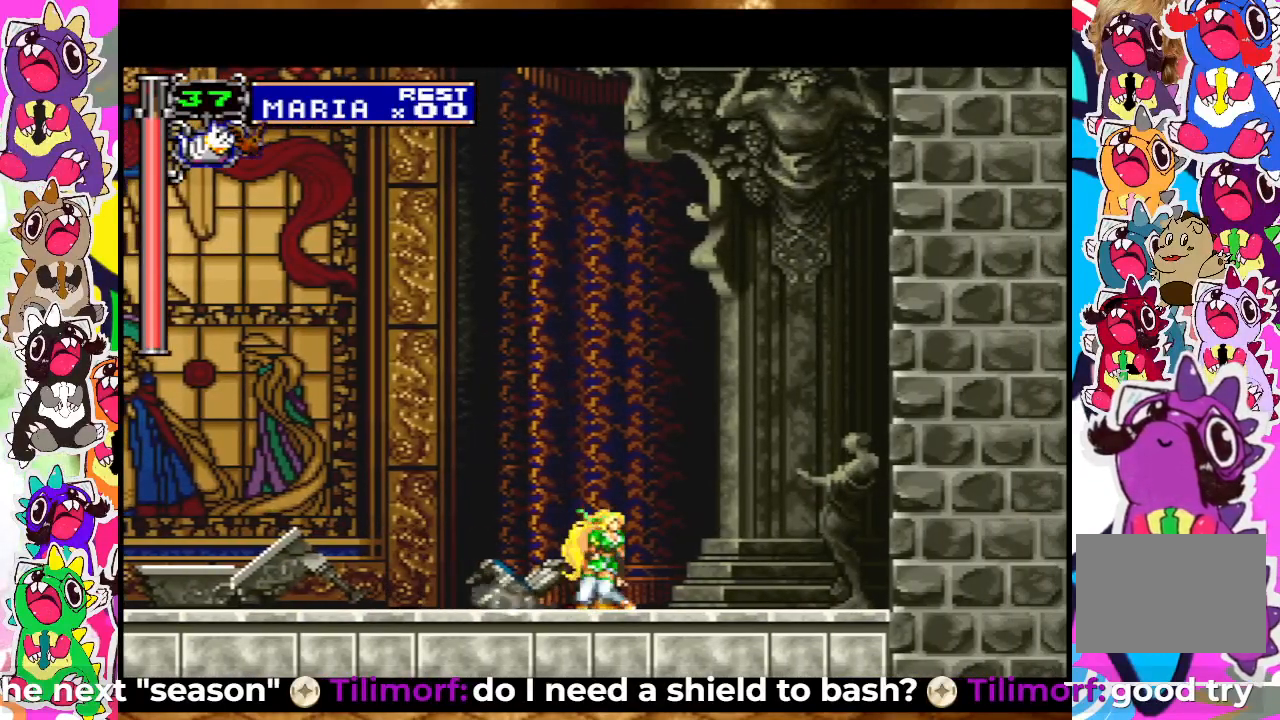
{"buttons": ["START"], "left_stick": "center", "right_stick": "center", "events": [[483, "START", "down"]]}
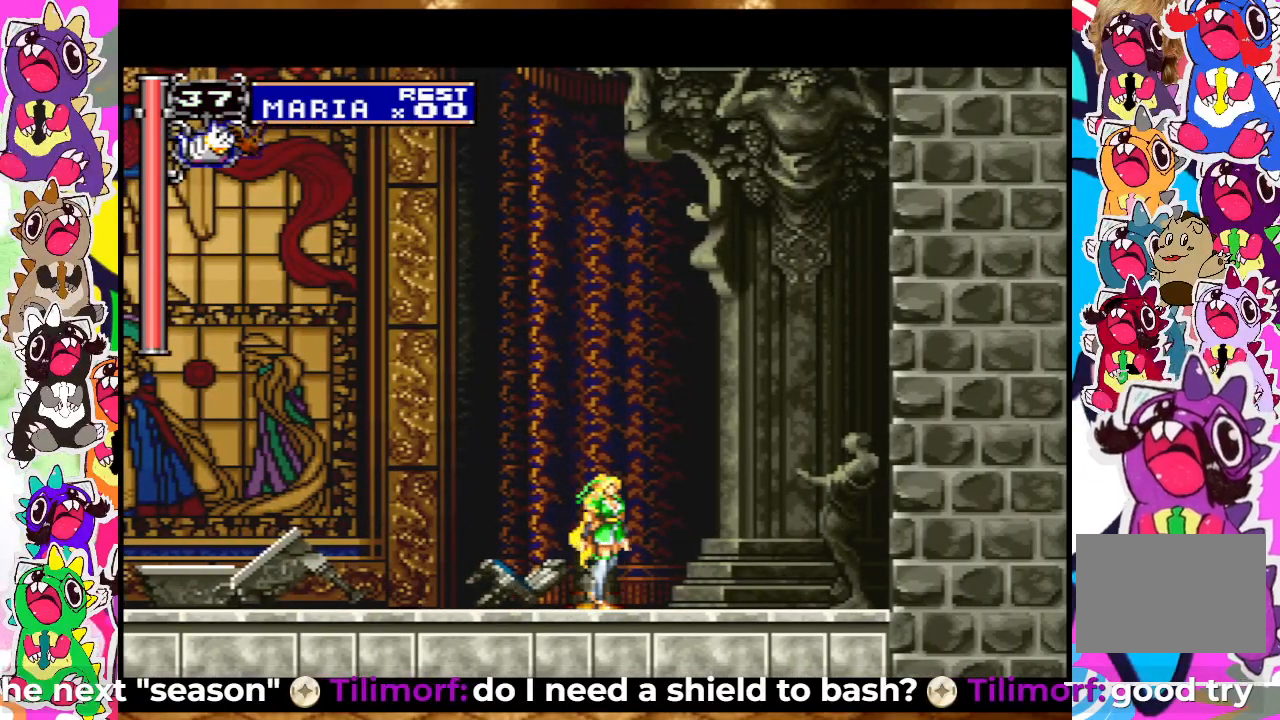
{"buttons": [], "left_stick": "center", "right_stick": "center", "events": [[150, "START", "up"], [400, "DPAD_DOWN", "down"], [467, "DPAD_DOWN", "up"]]}
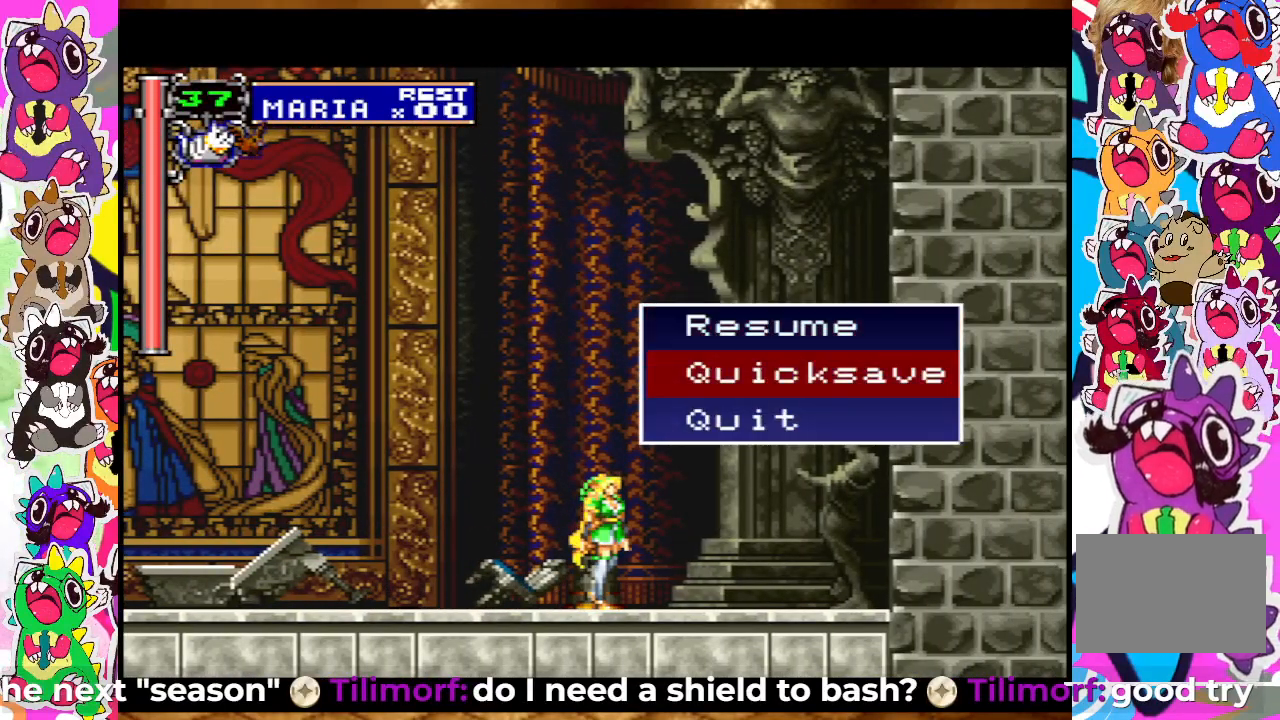
{"buttons": [], "left_stick": "center", "right_stick": "center", "events": [[117, "DPAD_DOWN", "down"], [217, "DPAD_DOWN", "up"], [317, "CIRCLE", "down"], [483, "CIRCLE", "up"]]}
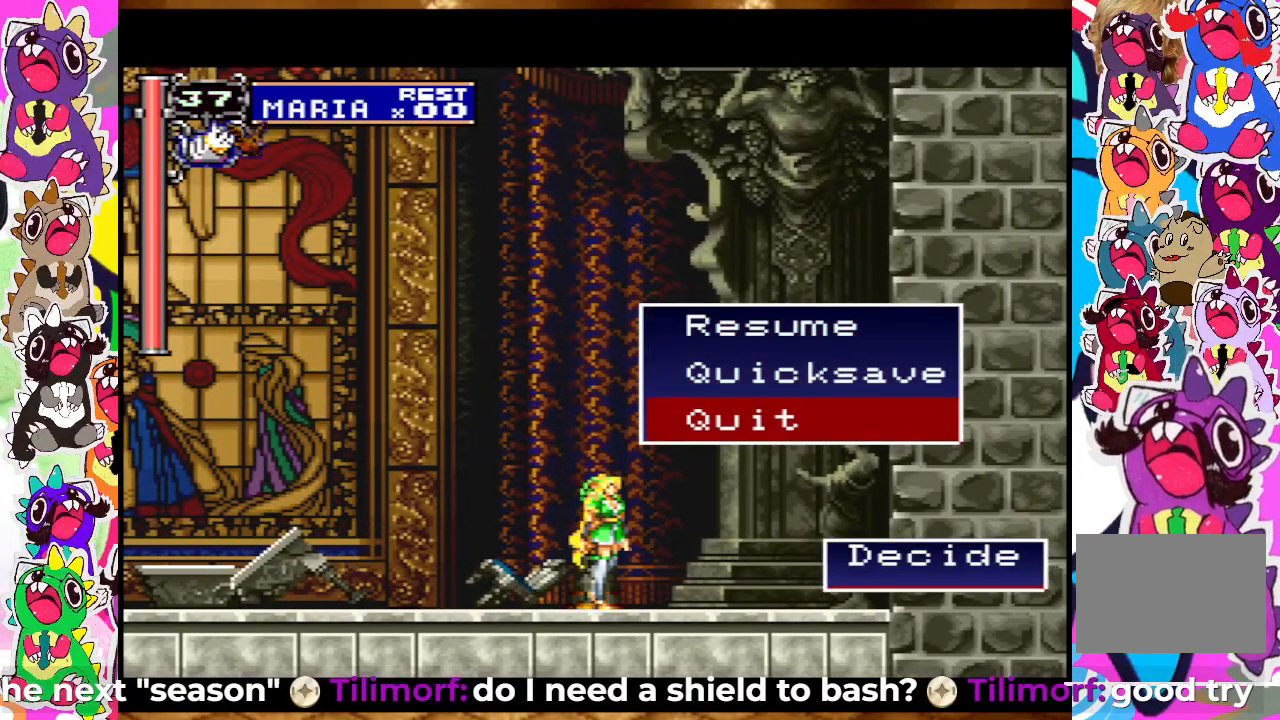
{"buttons": [], "left_stick": "center", "right_stick": "center", "events": []}
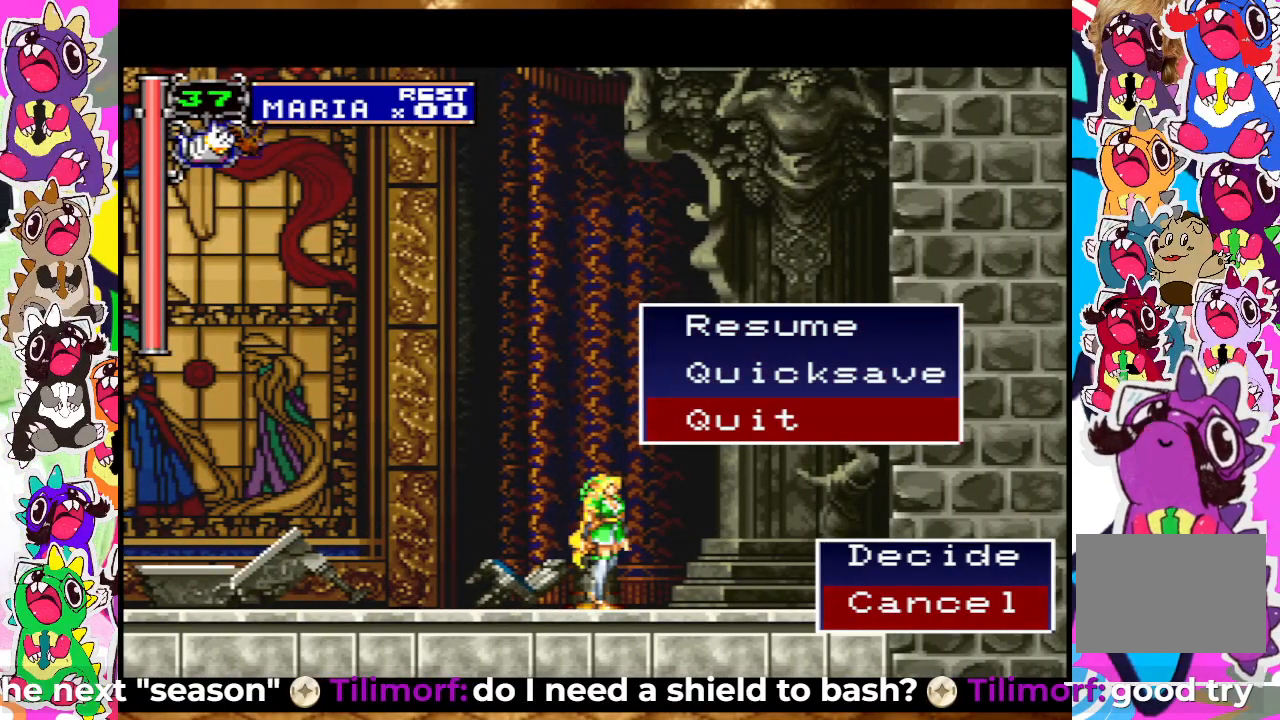
{"buttons": [], "left_stick": "center", "right_stick": "center", "events": [[33, "DPAD_UP", "down"], [117, "CIRCLE", "down"], [133, "DPAD_UP", "up"], [250, "CIRCLE", "up"]]}
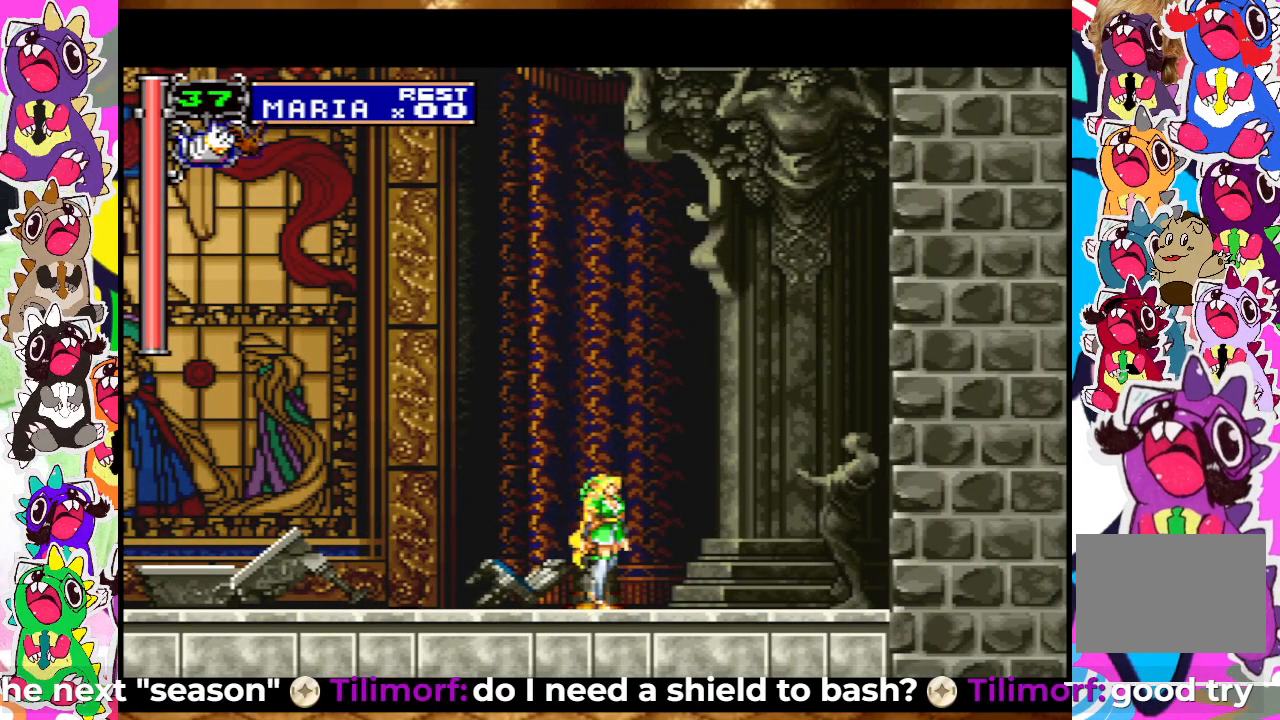
{"buttons": [], "left_stick": "center", "right_stick": "center", "events": []}
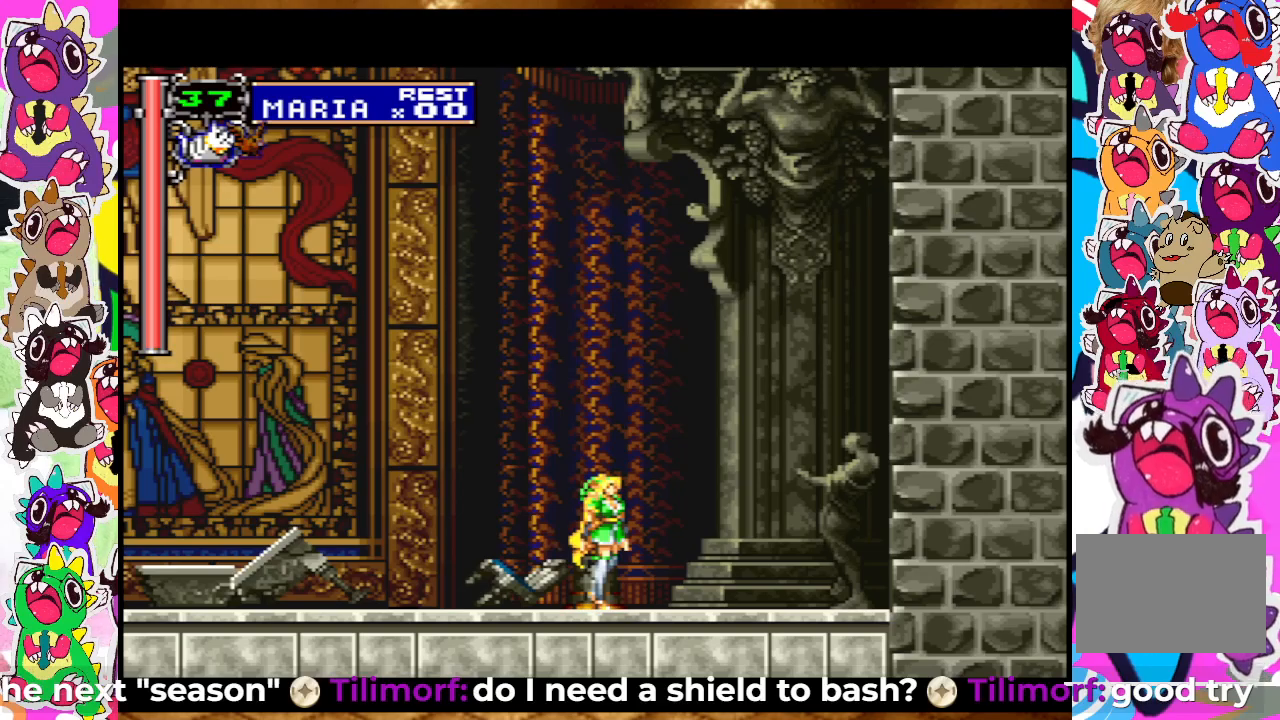
{"buttons": [], "left_stick": "center", "right_stick": "center", "events": []}
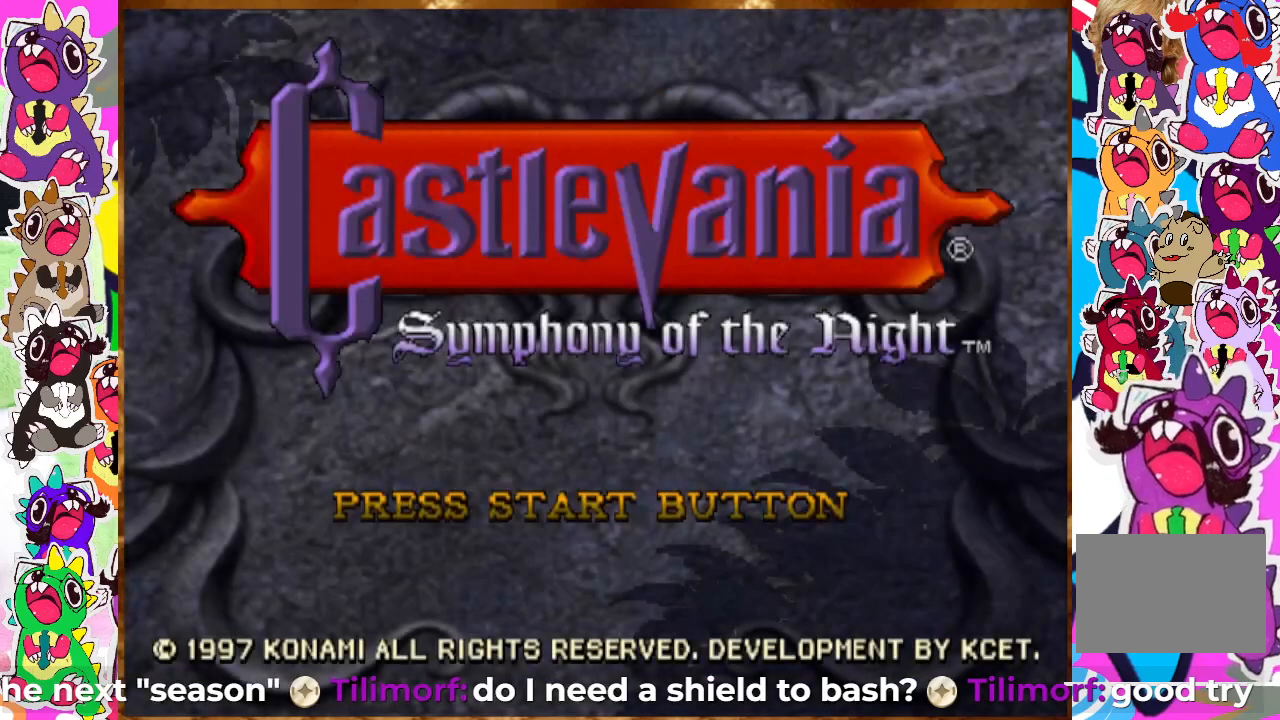
{"buttons": [], "left_stick": "center", "right_stick": "center", "events": []}
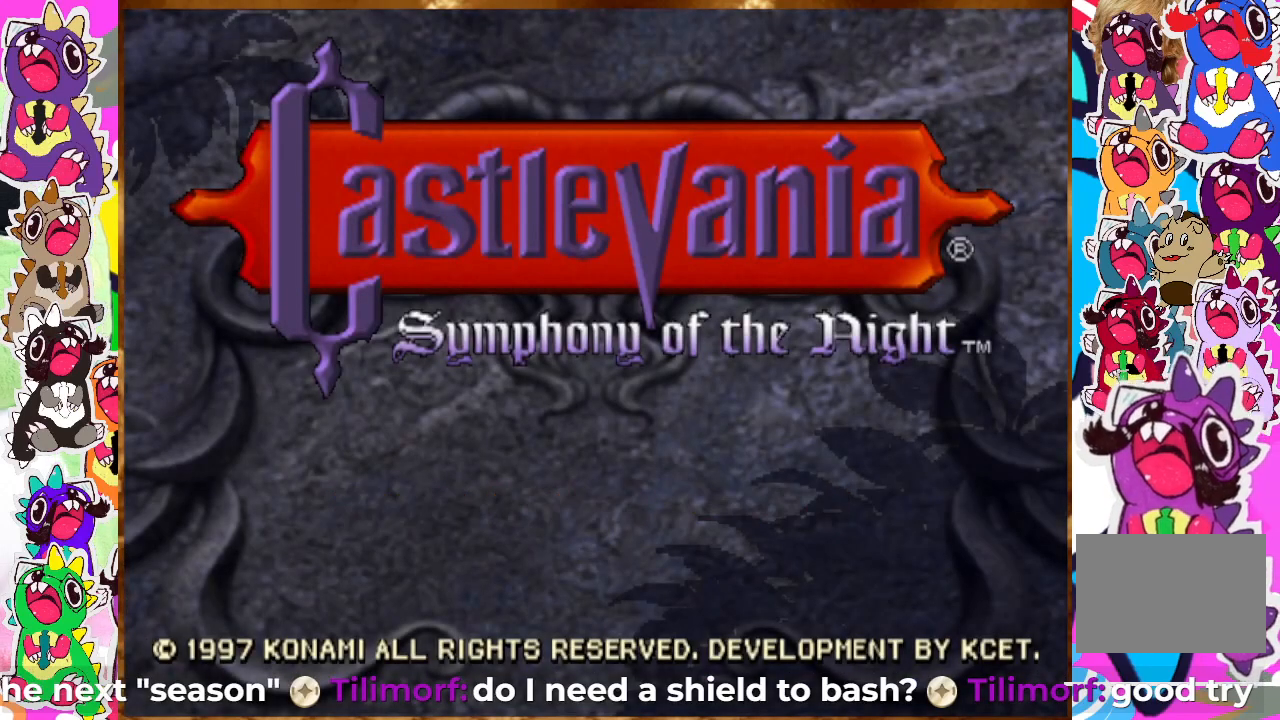
{"buttons": [], "left_stick": "center", "right_stick": "center", "events": [[67, "START", "down"], [250, "START", "up"]]}
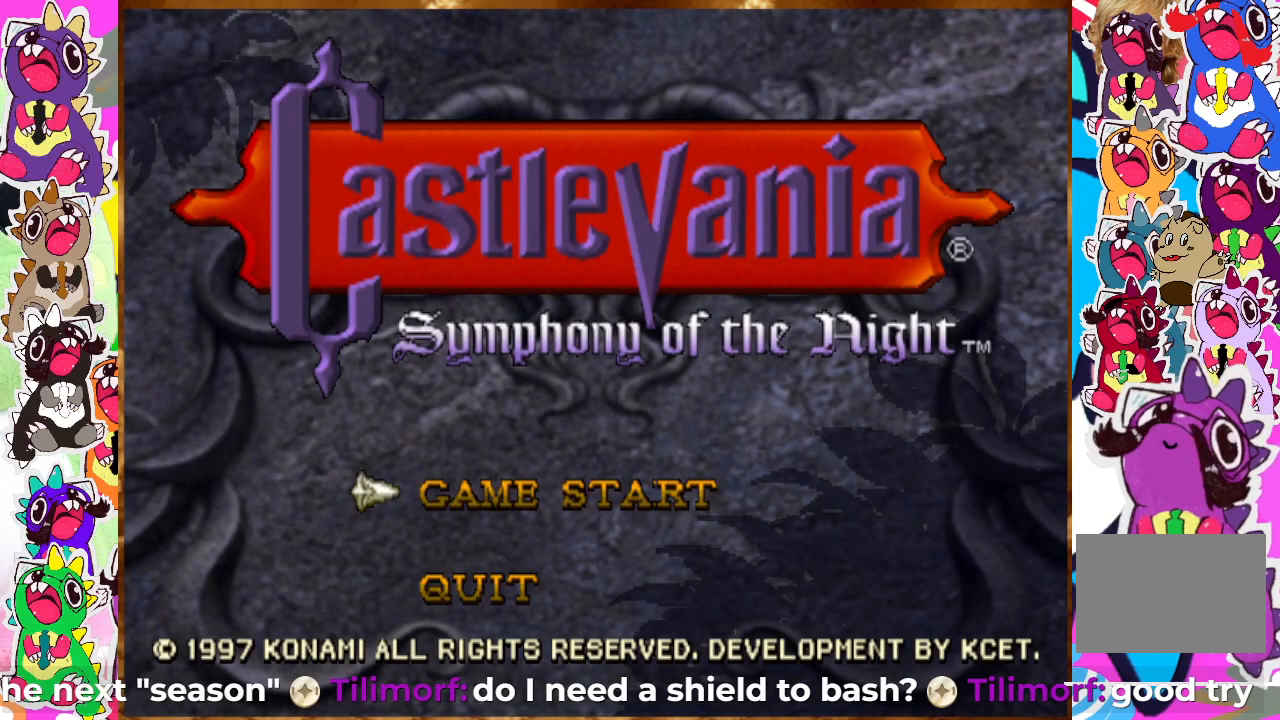
{"buttons": [], "left_stick": "center", "right_stick": "center", "events": [[167, "CIRCLE", "down"], [317, "CIRCLE", "up"]]}
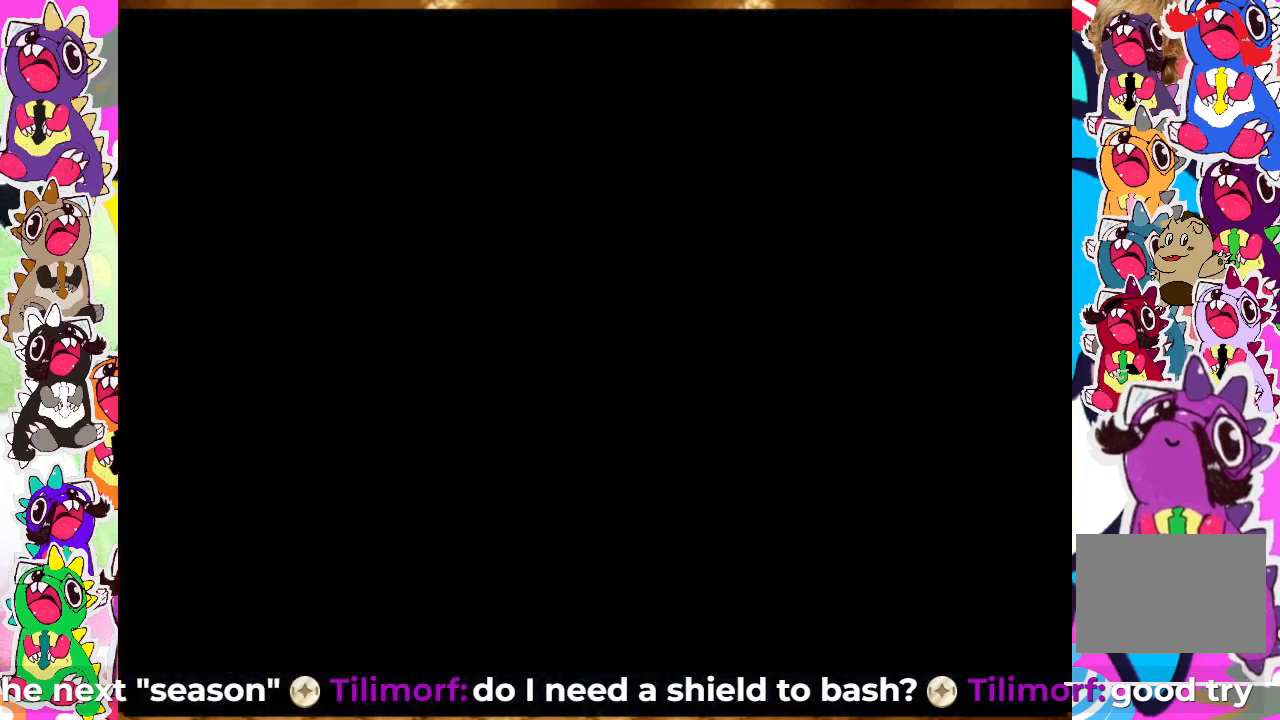
{"buttons": [], "left_stick": "center", "right_stick": "center", "events": []}
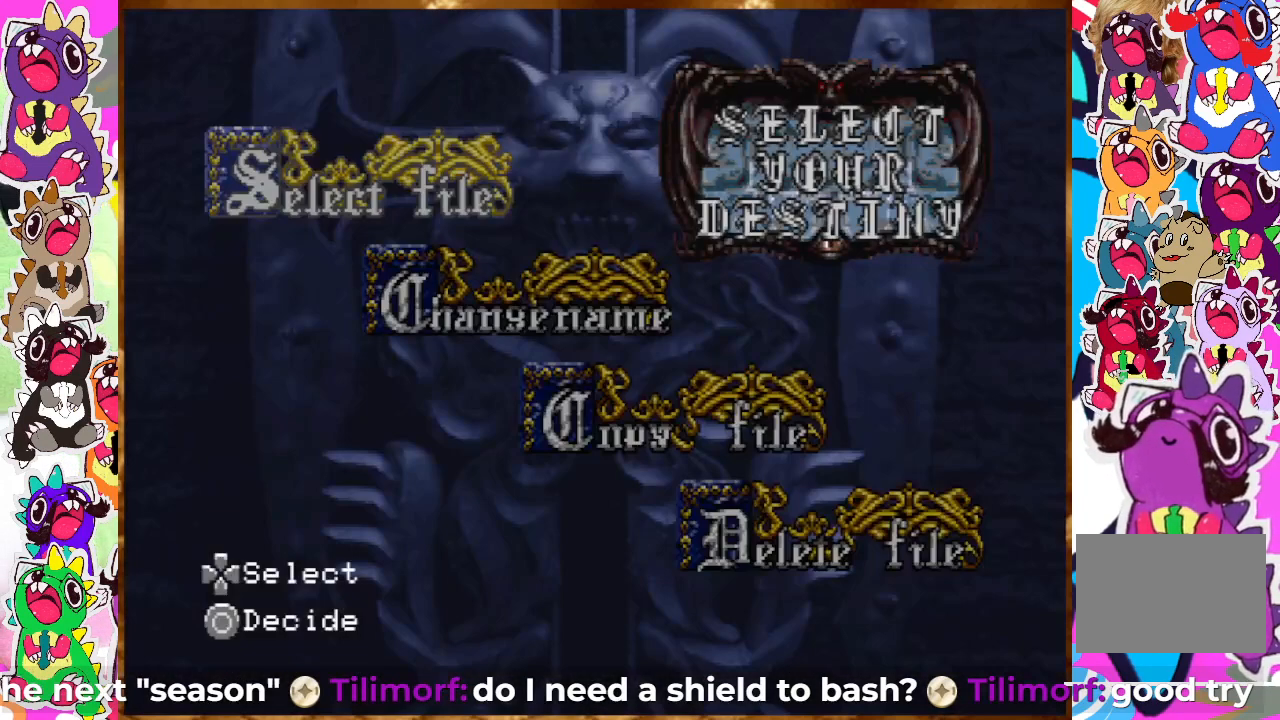
{"buttons": [], "left_stick": "center", "right_stick": "center", "events": []}
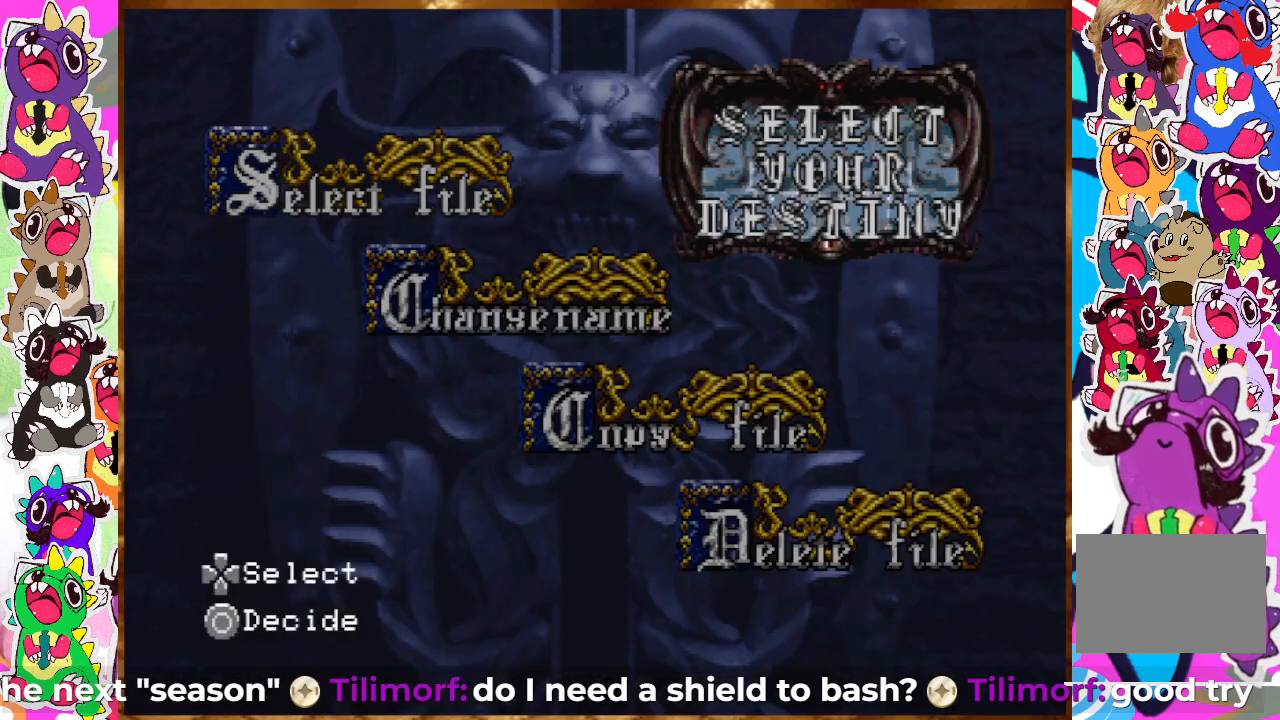
{"buttons": [], "left_stick": "center", "right_stick": "center", "events": [[150, "CIRCLE", "down"], [317, "CIRCLE", "up"]]}
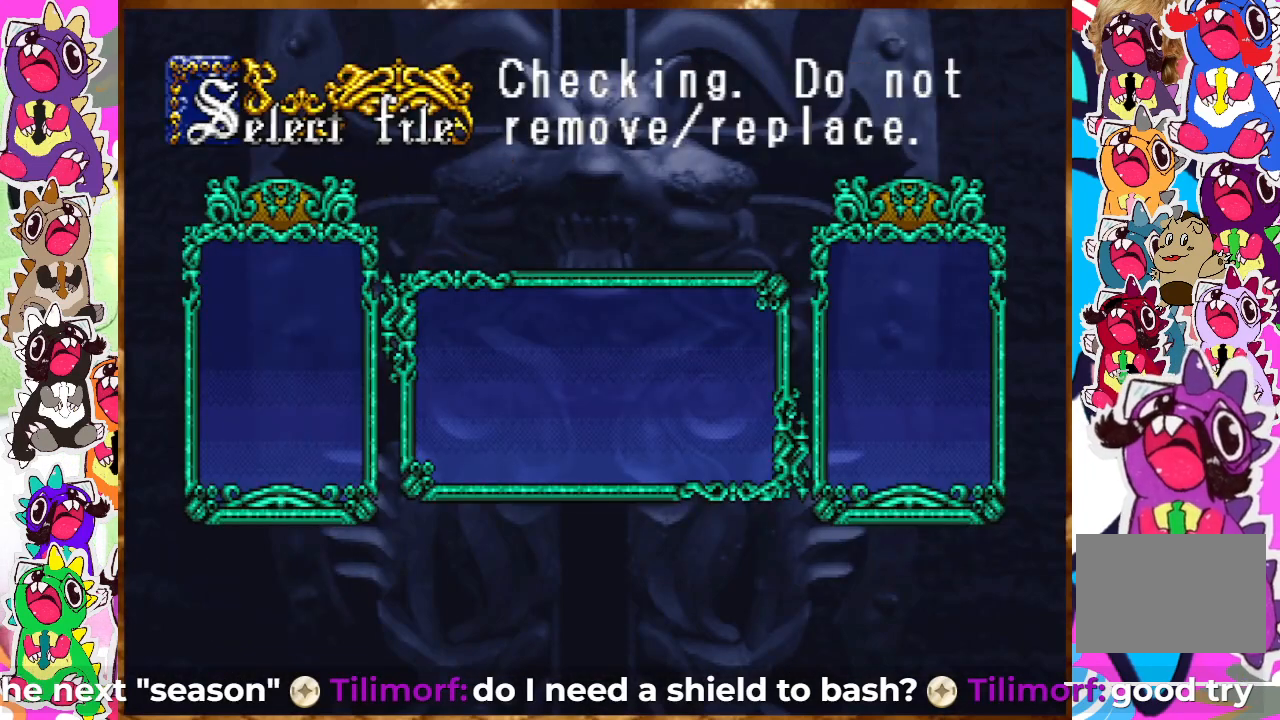
{"buttons": [], "left_stick": "center", "right_stick": "center", "events": []}
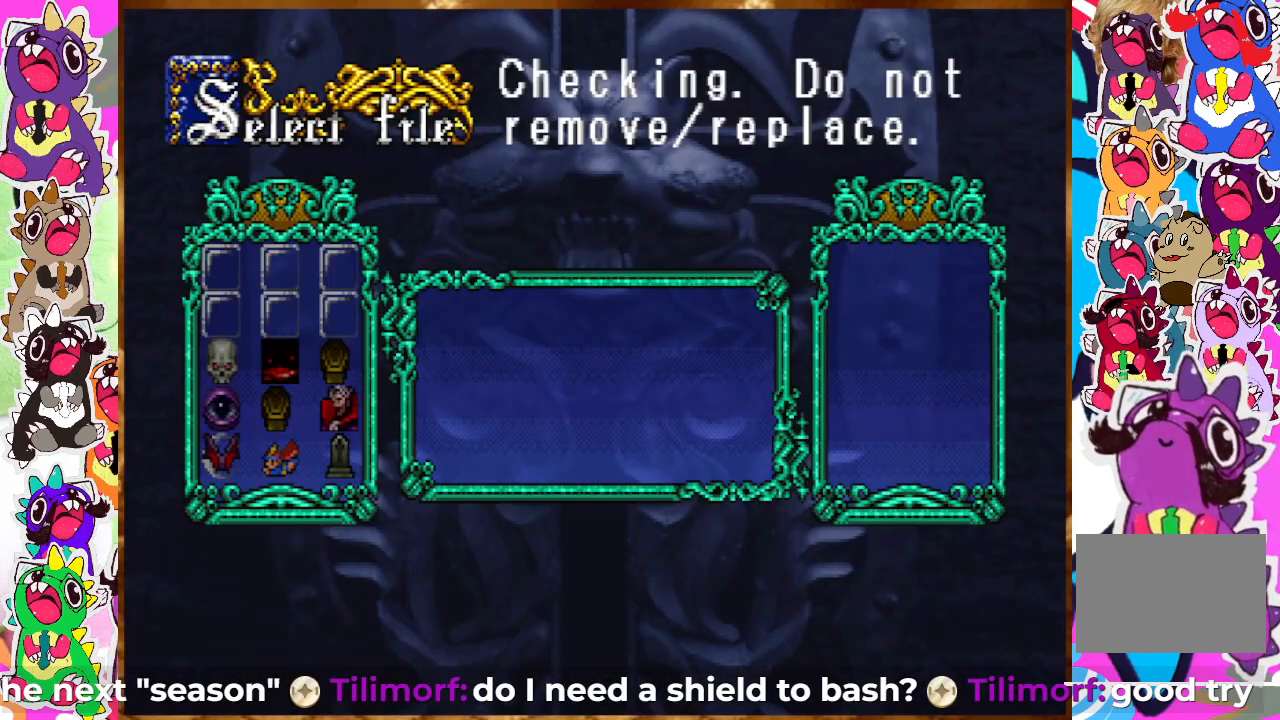
{"buttons": [], "left_stick": "center", "right_stick": "center", "events": []}
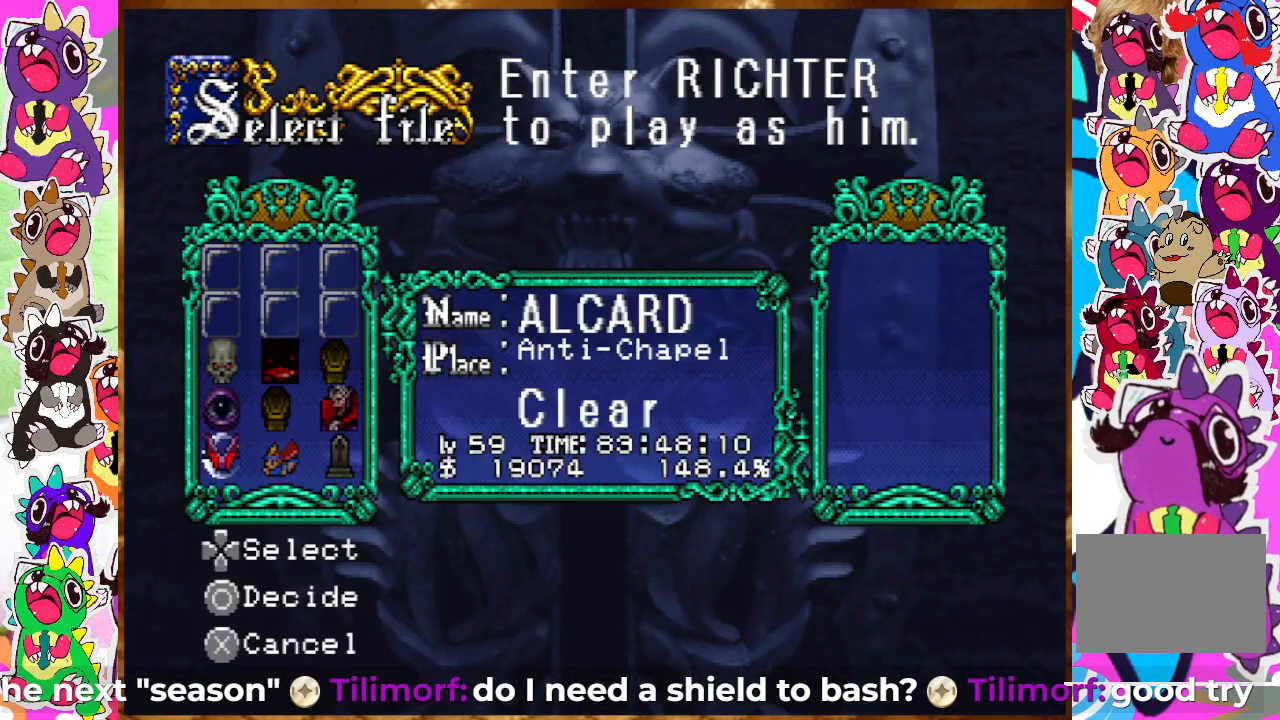
{"buttons": [], "left_stick": "center", "right_stick": "center", "events": []}
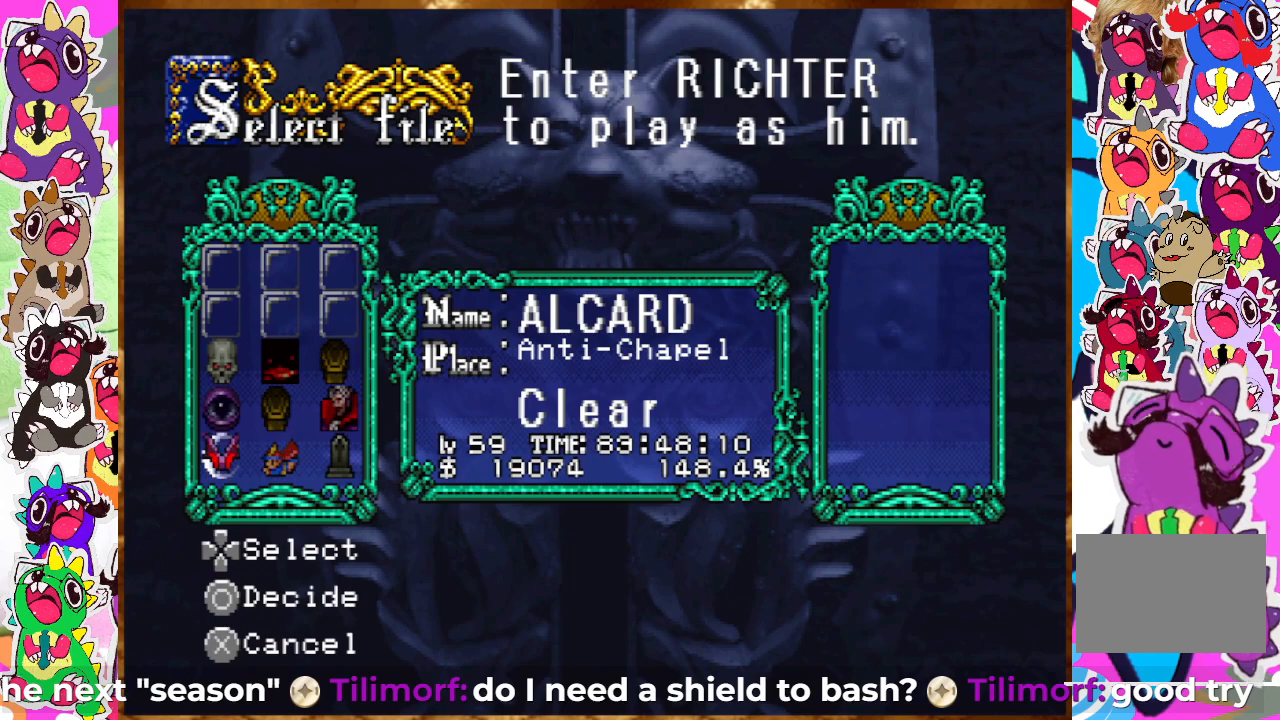
{"buttons": ["DPAD_UP"], "left_stick": "center", "right_stick": "center", "events": [[50, "DPAD_UP", "down"], [167, "DPAD_UP", "up"], [333, "DPAD_RIGHT", "down"], [383, "DPAD_RIGHT", "up"], [483, "DPAD_UP", "down"]]}
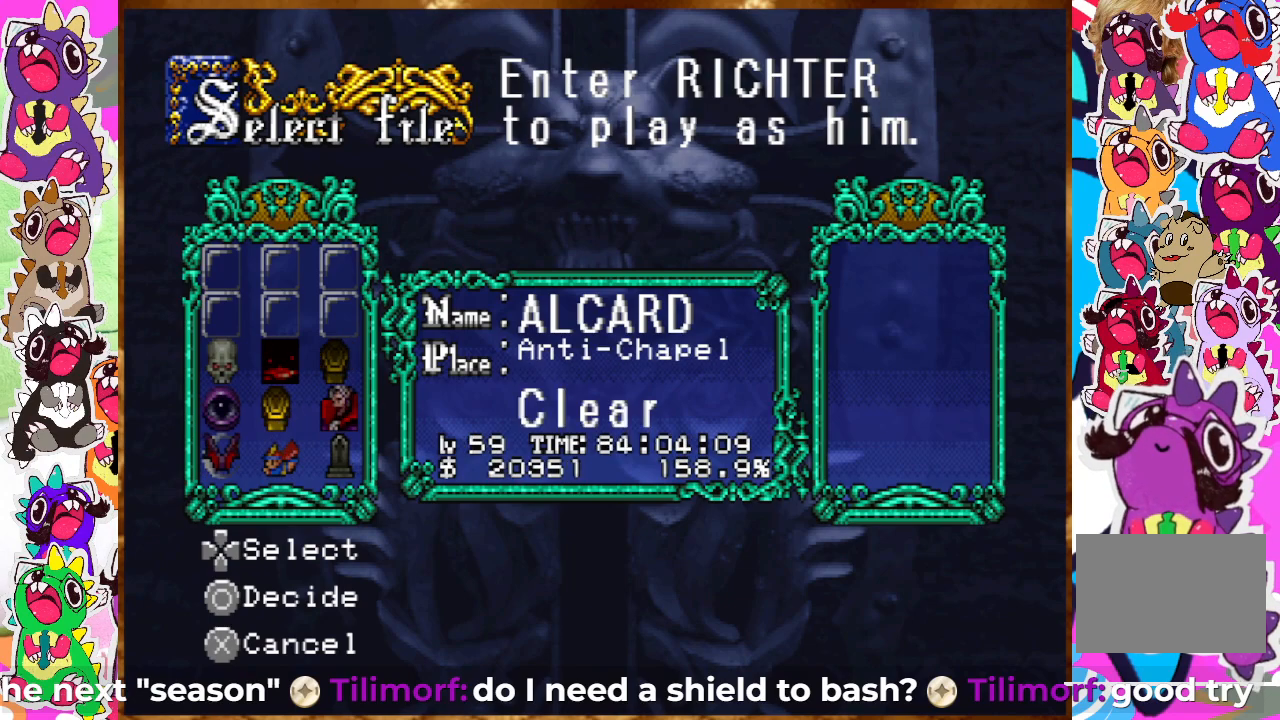
{"buttons": [], "left_stick": "center", "right_stick": "center", "events": [[100, "DPAD_UP", "up"], [117, "DPAD_RIGHT", "down"], [250, "DPAD_RIGHT", "up"]]}
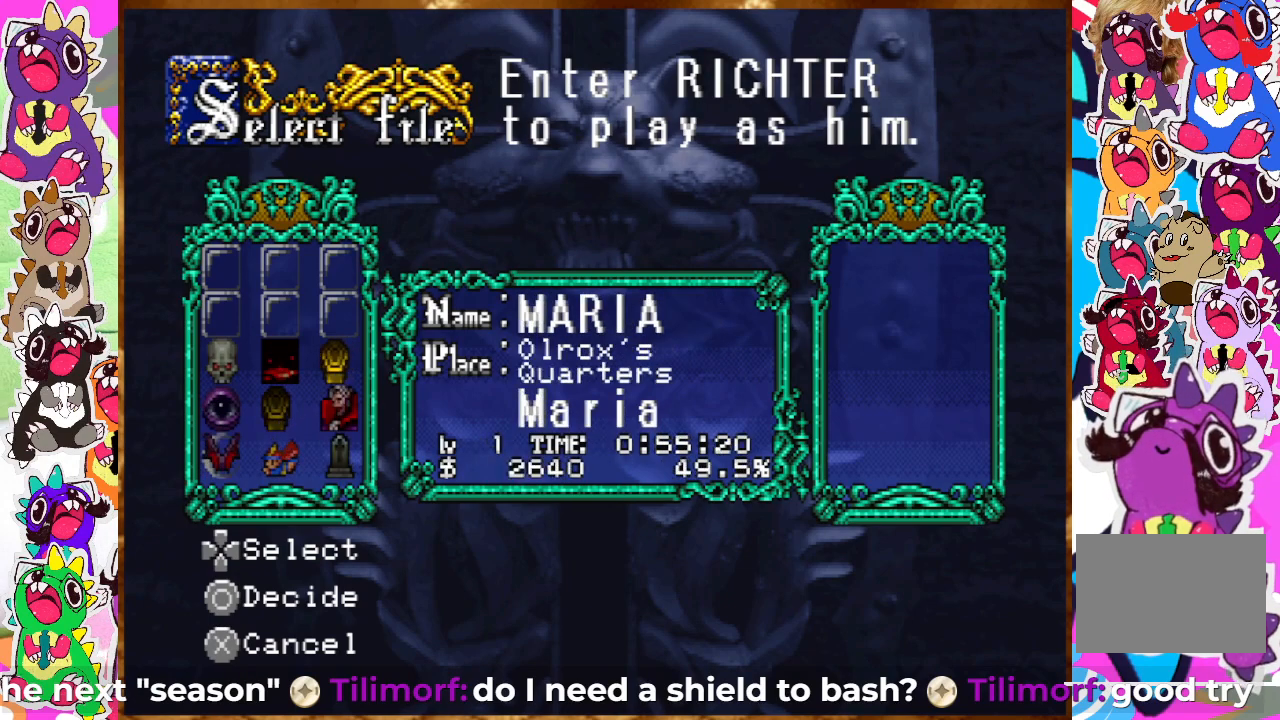
{"buttons": [], "left_stick": "center", "right_stick": "center", "events": []}
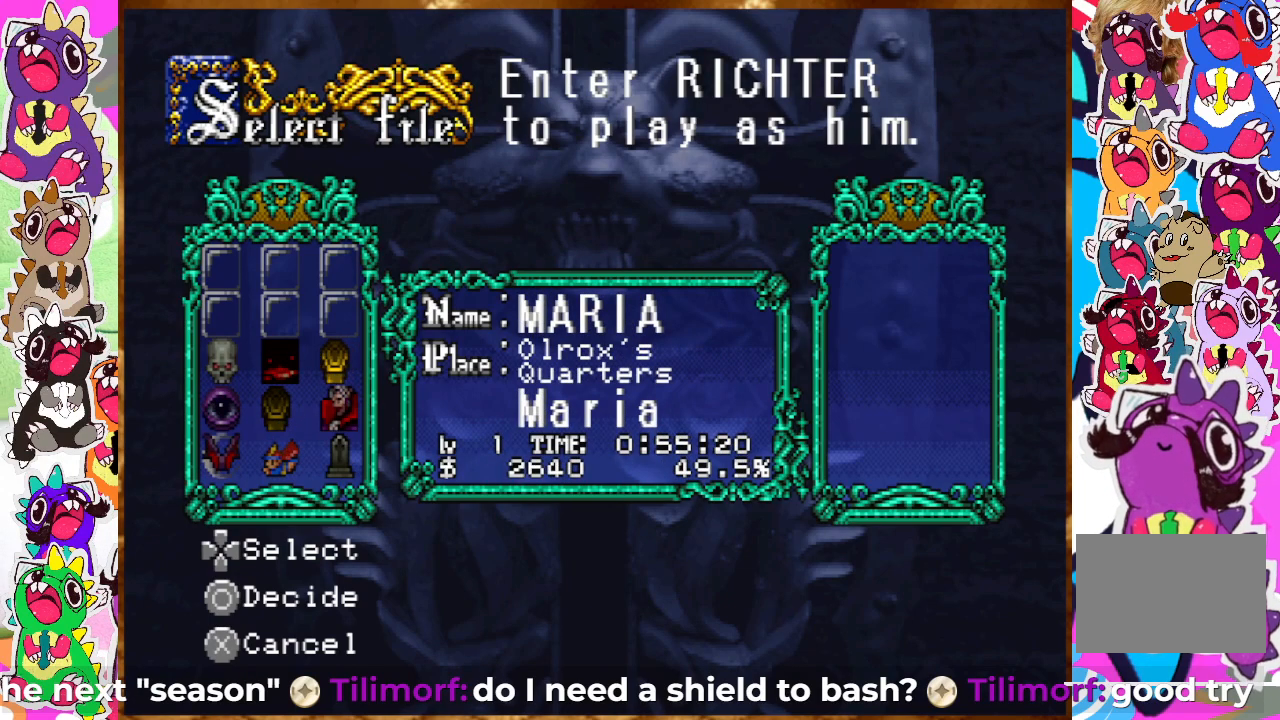
{"buttons": [], "left_stick": "center", "right_stick": "center", "events": [[17, "CIRCLE", "down"], [133, "CIRCLE", "up"]]}
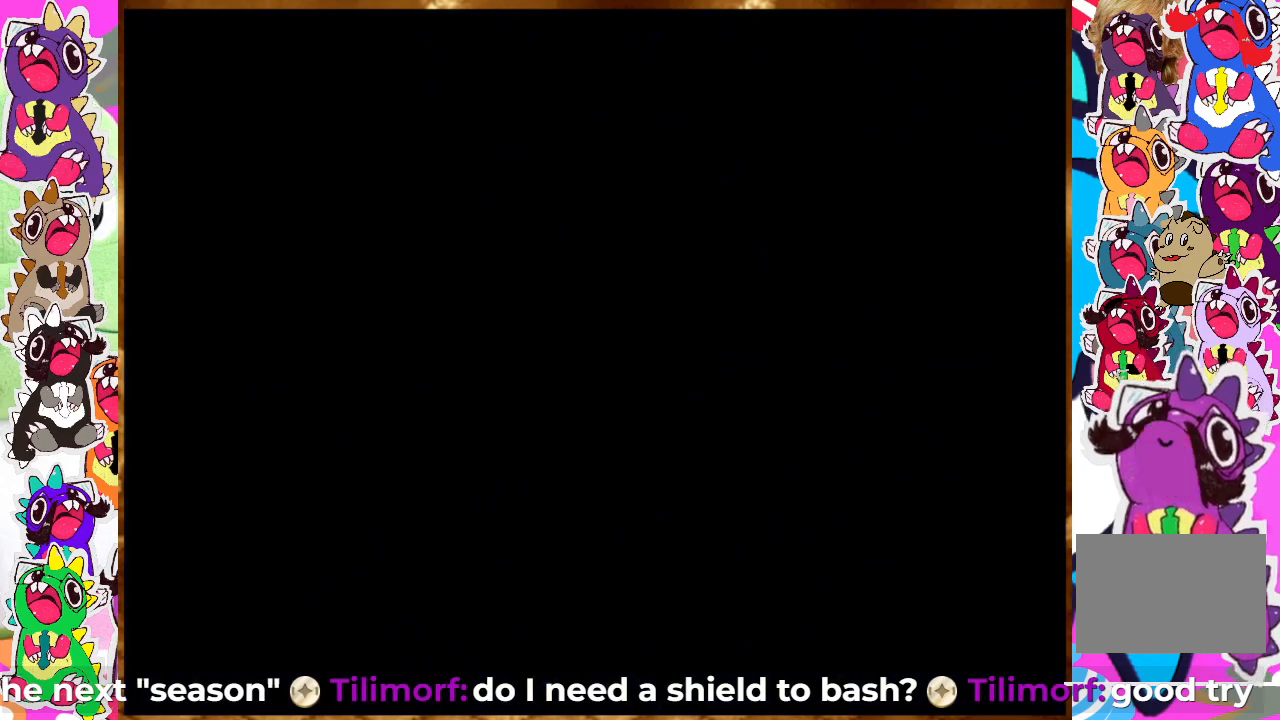
{"buttons": [], "left_stick": "center", "right_stick": "center", "events": []}
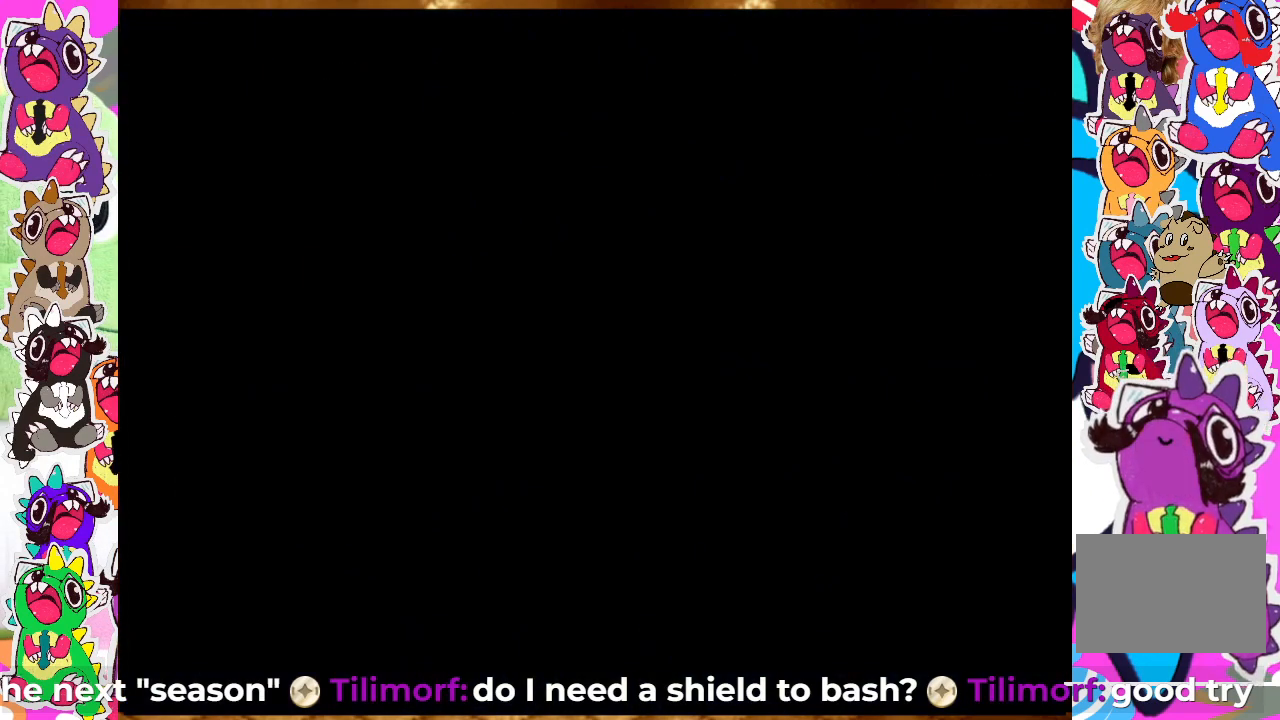
{"buttons": [], "left_stick": "center", "right_stick": "center", "events": []}
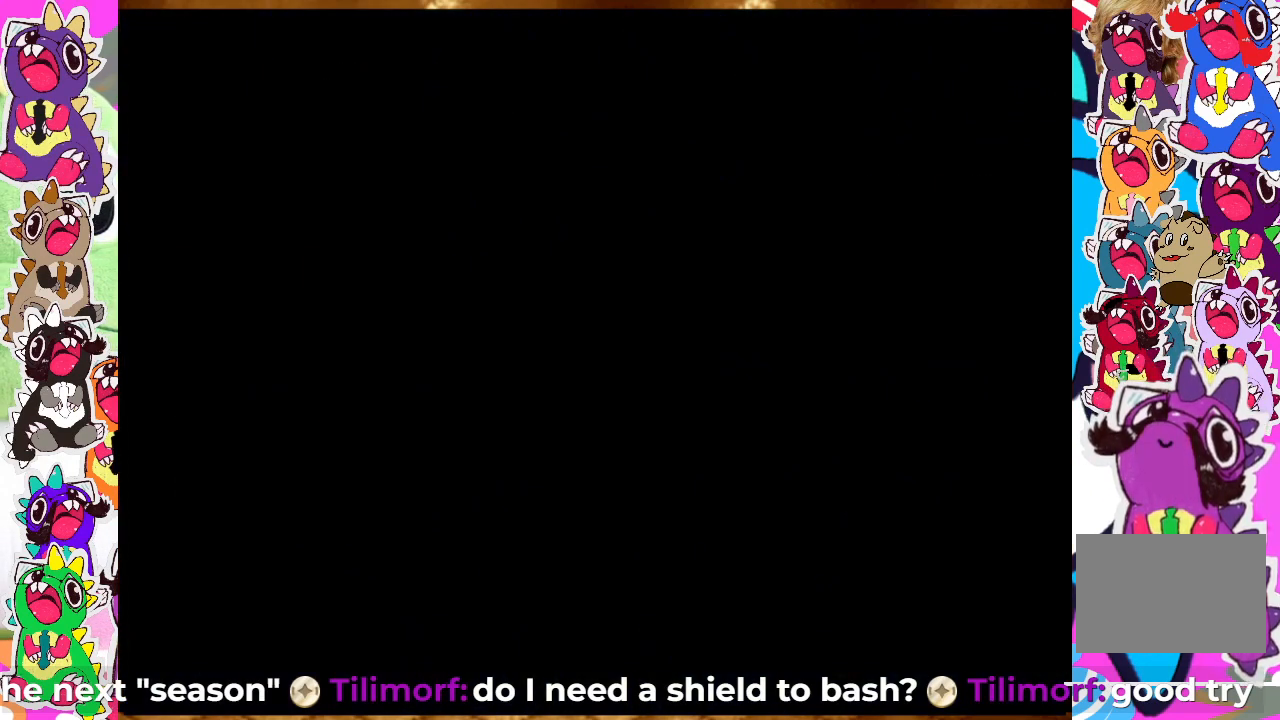
{"buttons": [], "left_stick": "center", "right_stick": "center", "events": []}
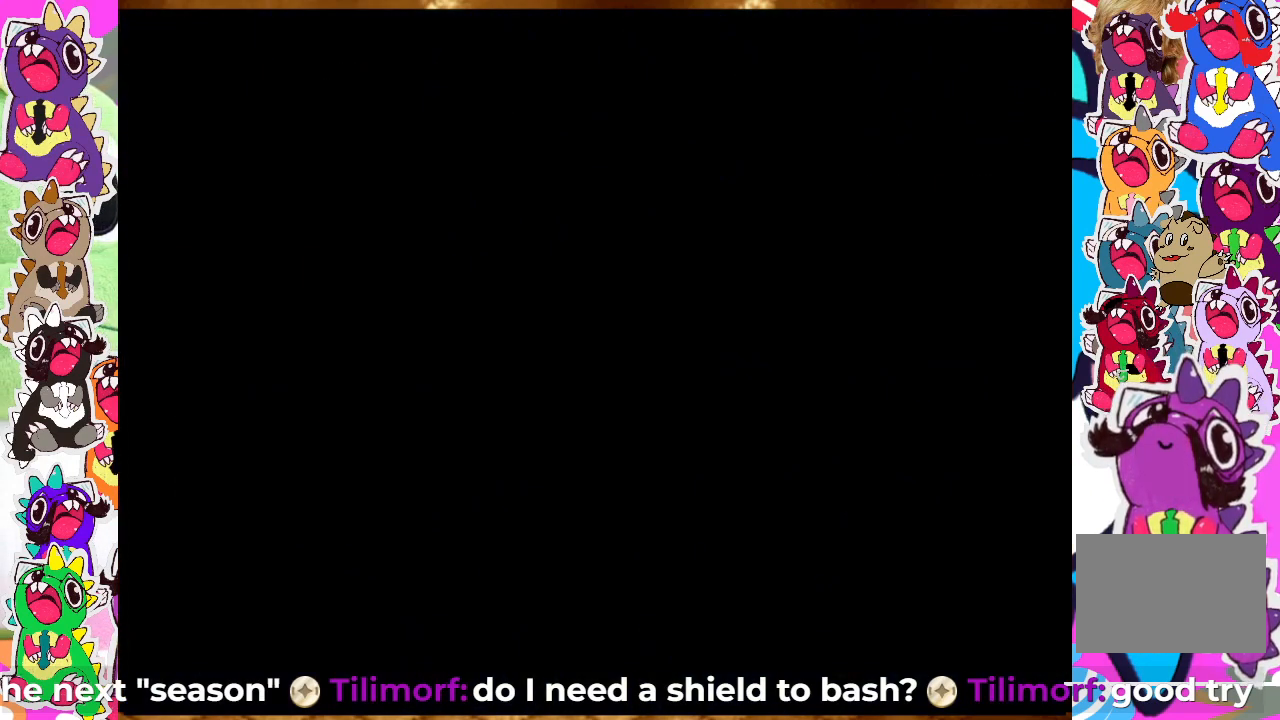
{"buttons": [], "left_stick": "center", "right_stick": "center", "events": []}
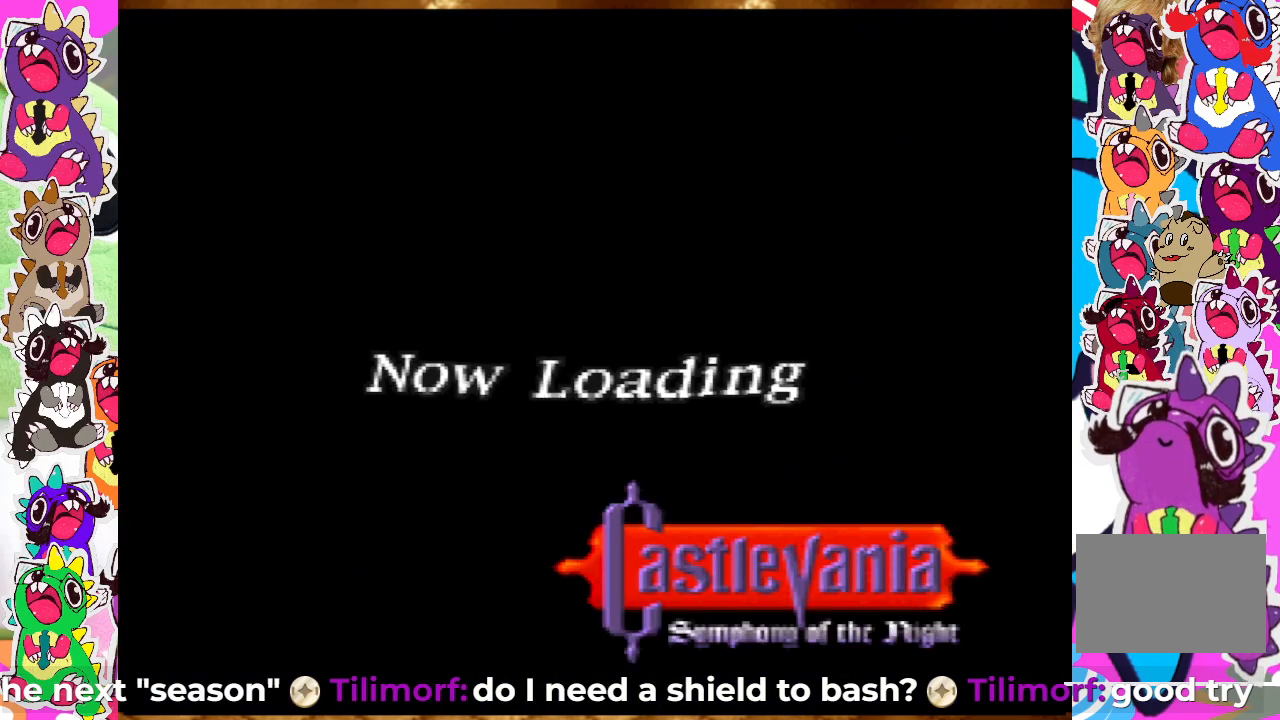
{"buttons": [], "left_stick": "center", "right_stick": "center", "events": []}
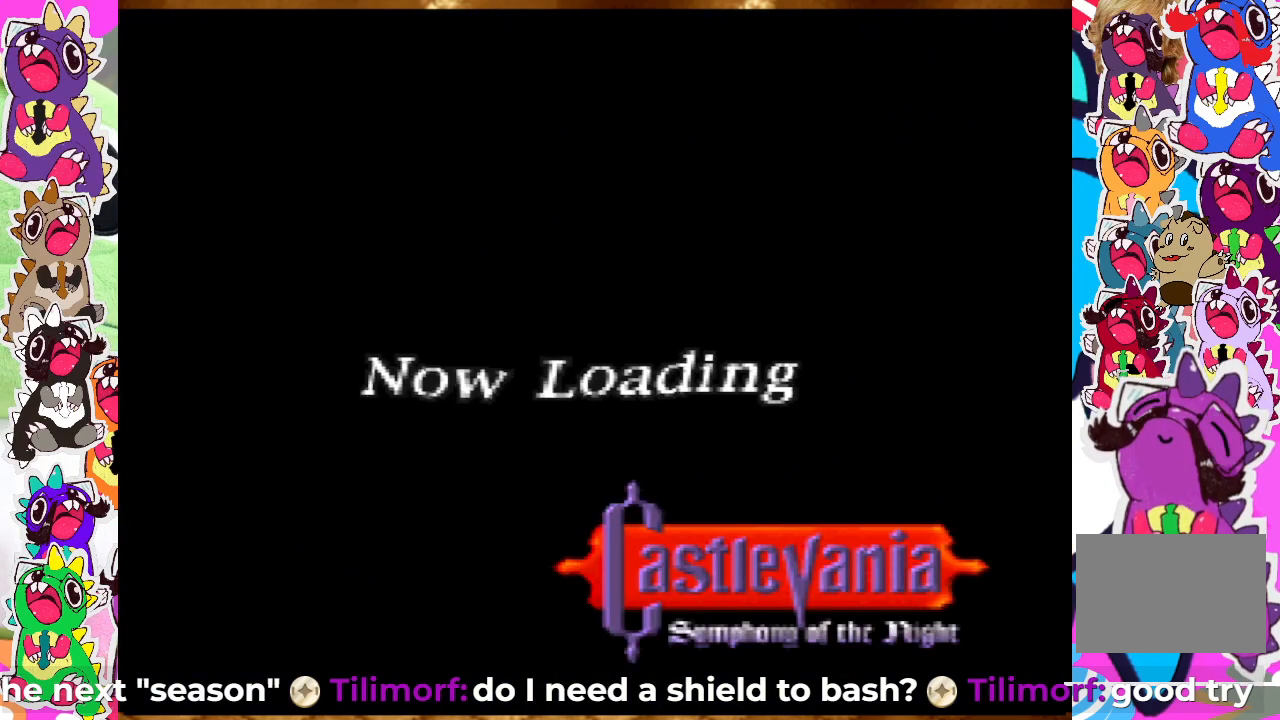
{"buttons": [], "left_stick": "center", "right_stick": "center", "events": []}